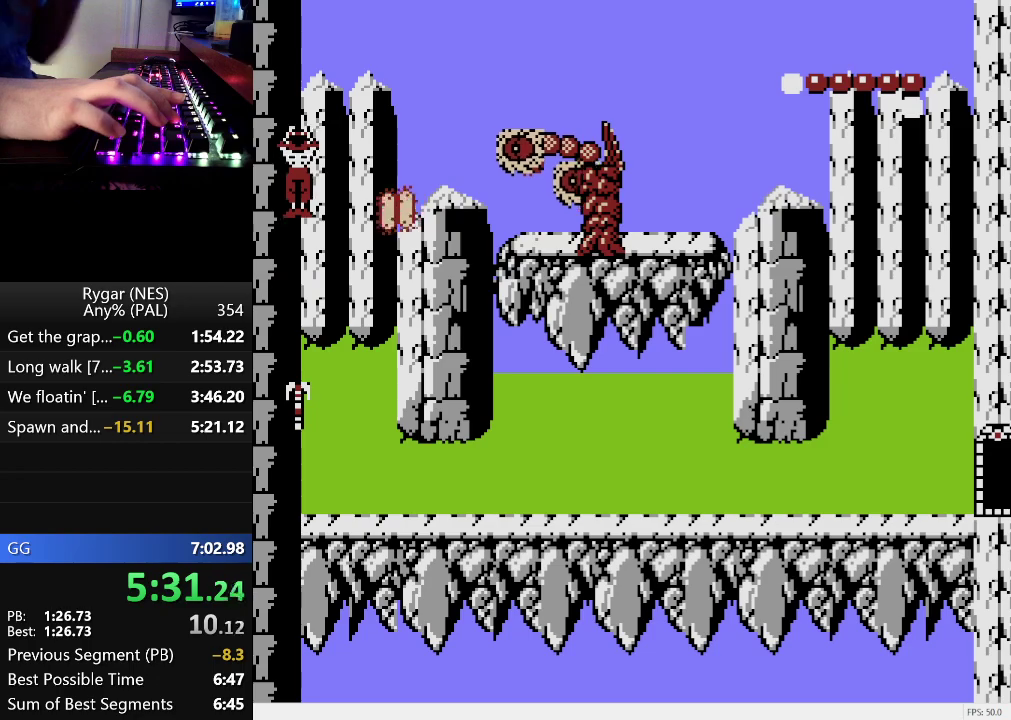
Gameplay with a controller (Nintendo layout); each line is a JSON object with the inputs held at the frame after it. "events" lists button and stick changes between this image and that frame as [ms after this image, input, new state], when the widget could be followed in between. Not read: L3 R3.
{"buttons": ["DPAD_UP"], "events": []}
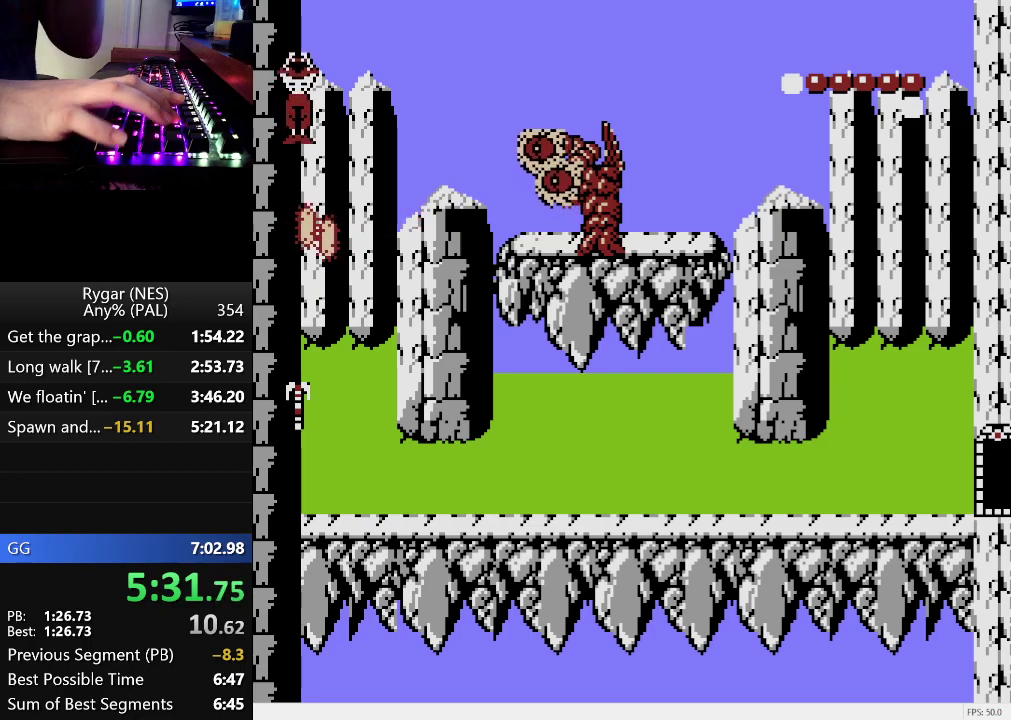
{"buttons": ["DPAD_UP"], "events": []}
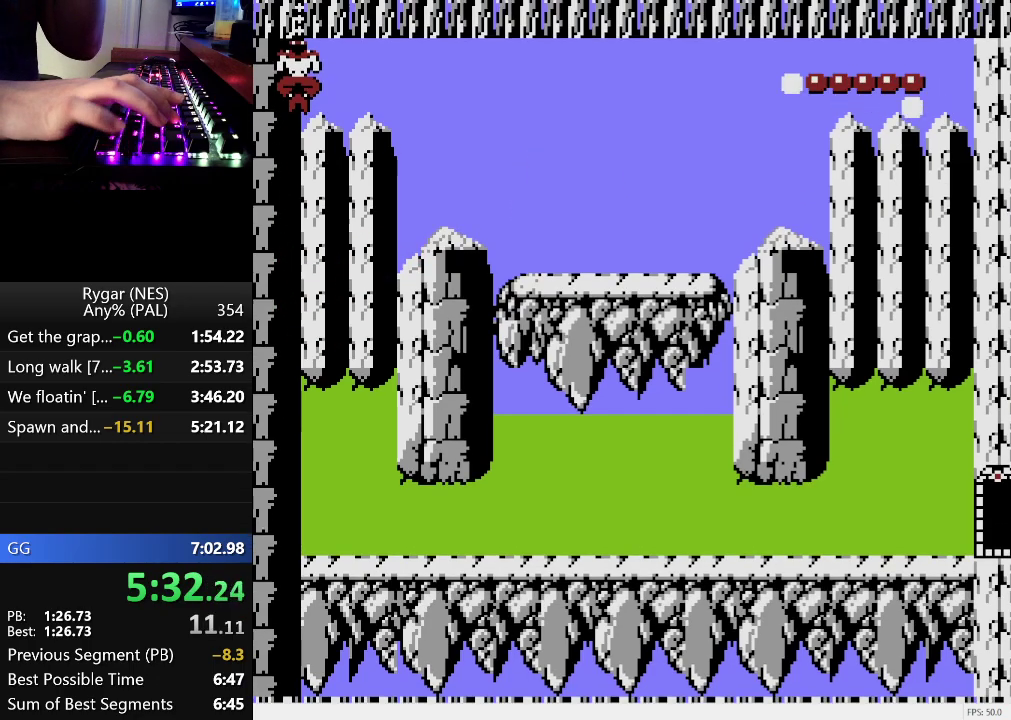
{"buttons": ["DPAD_UP"], "events": []}
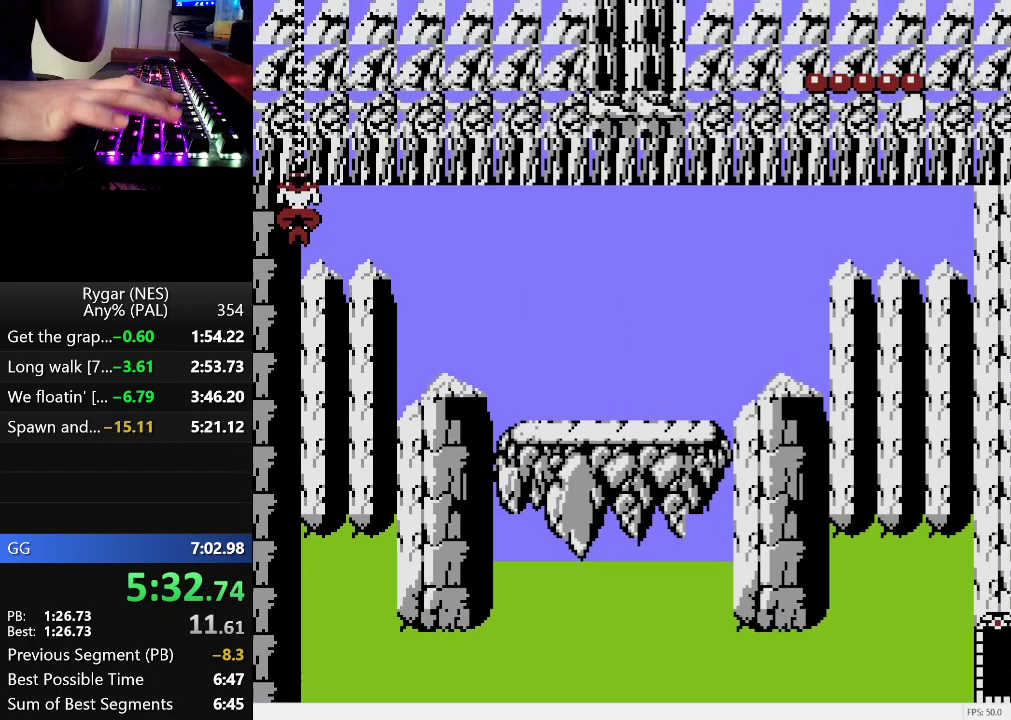
{"buttons": ["DPAD_UP"], "events": []}
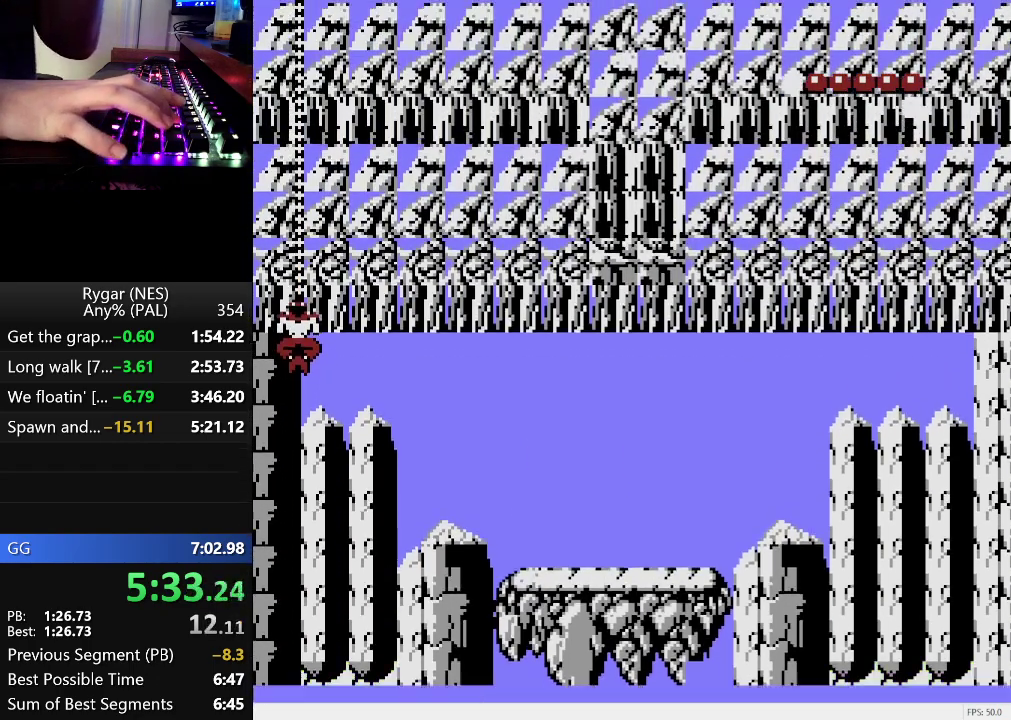
{"buttons": ["DPAD_UP"], "events": []}
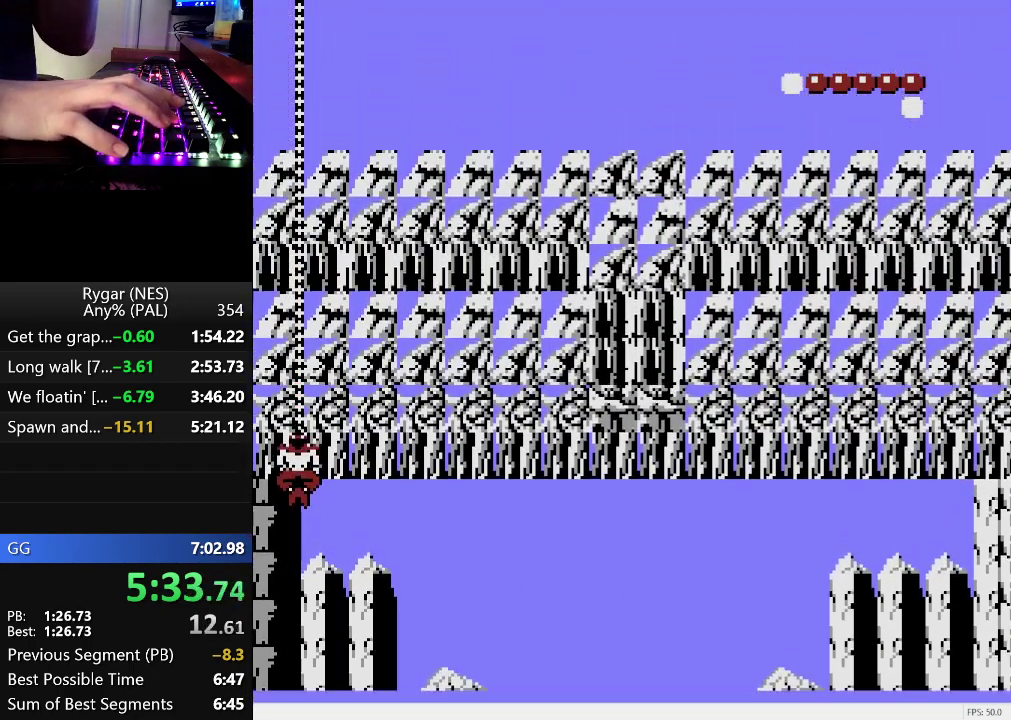
{"buttons": ["DPAD_UP"], "events": []}
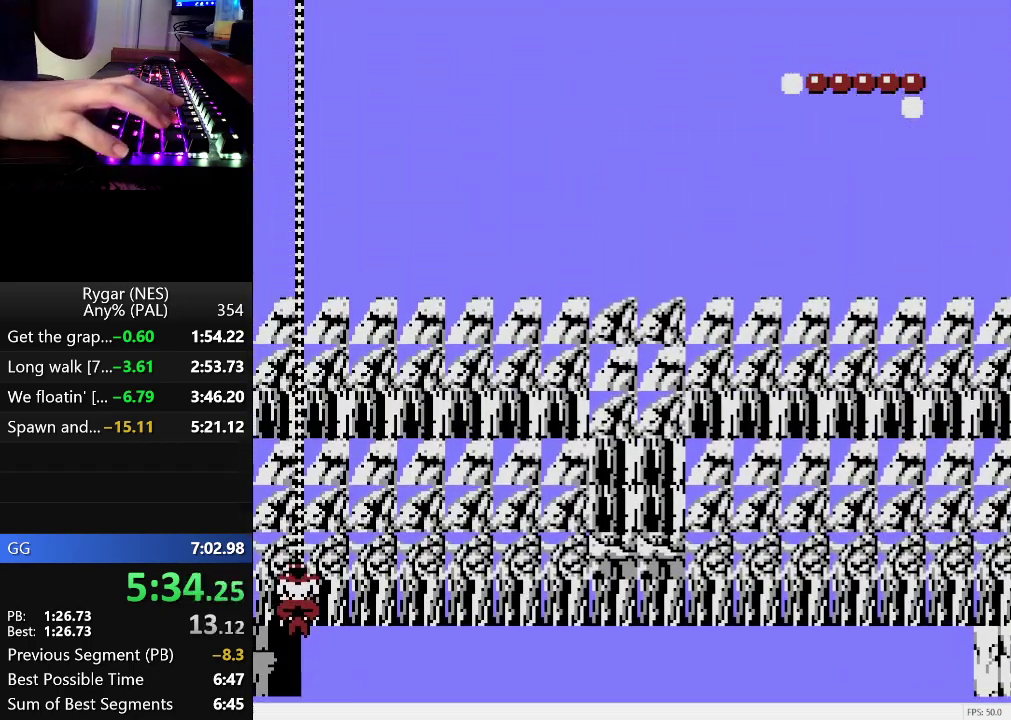
{"buttons": ["DPAD_UP"], "events": []}
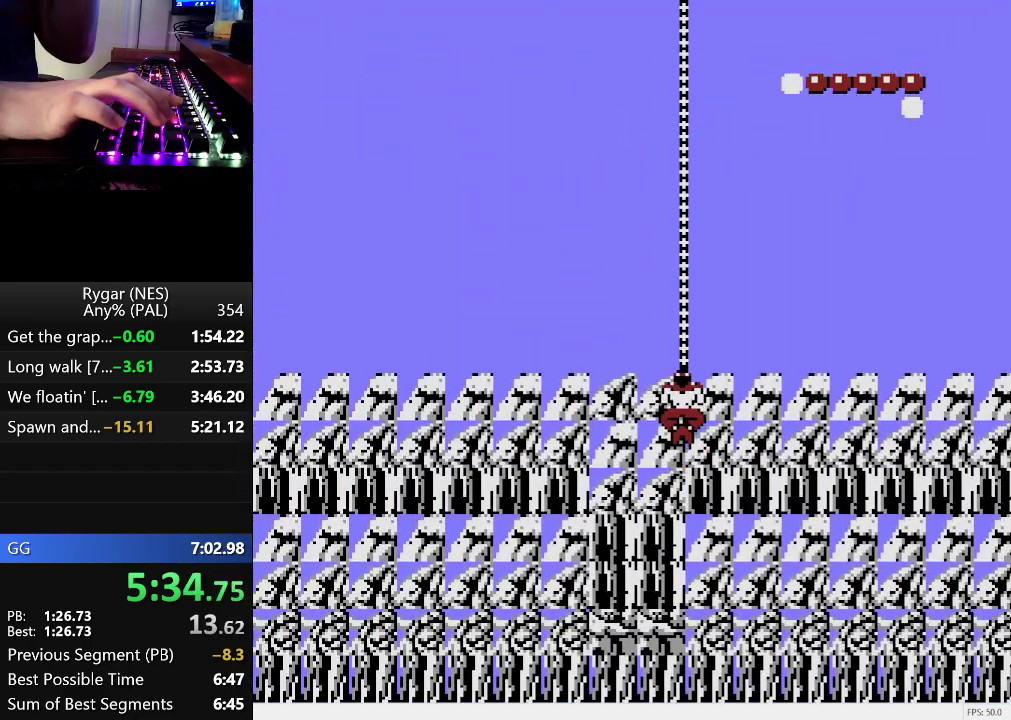
{"buttons": ["DPAD_UP"], "events": []}
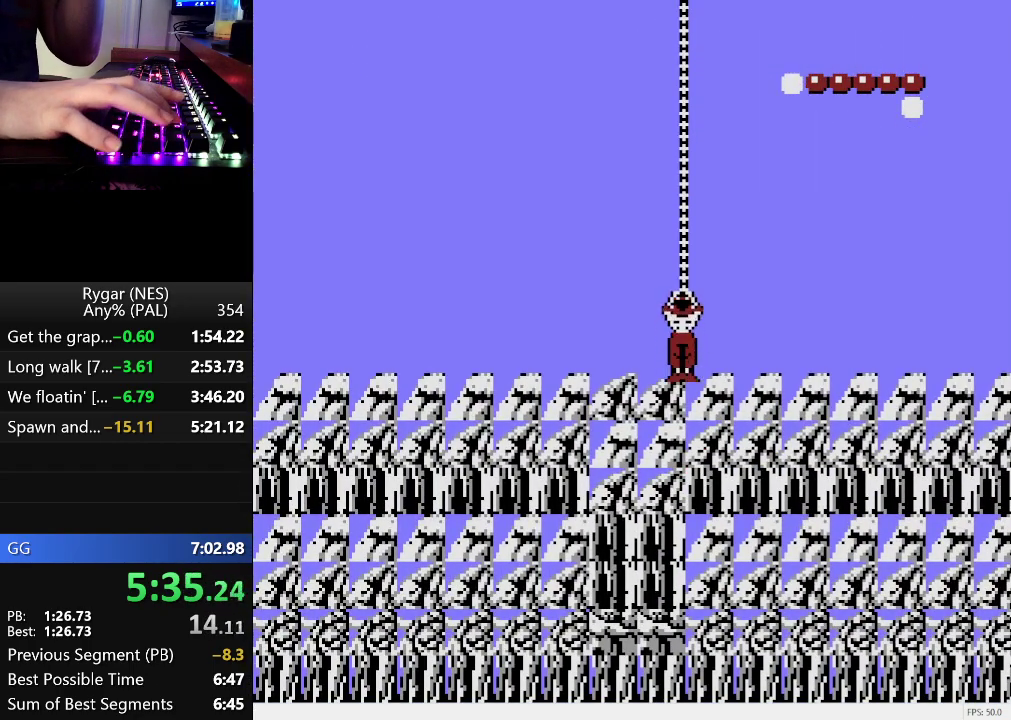
{"buttons": ["DPAD_UP"], "events": []}
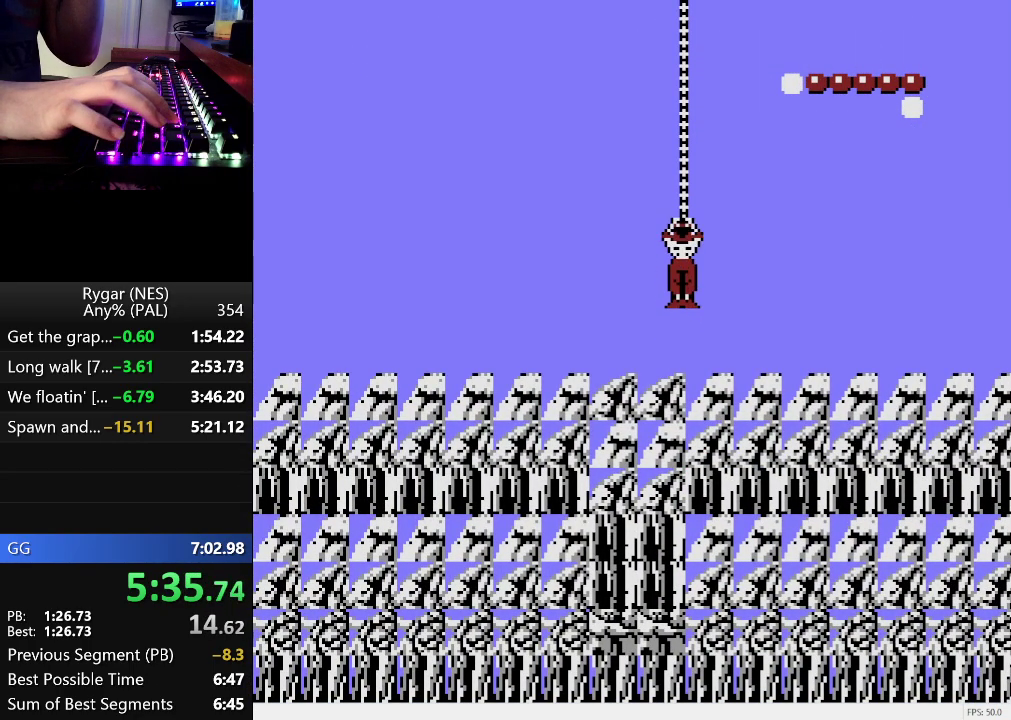
{"buttons": ["DPAD_UP"], "events": []}
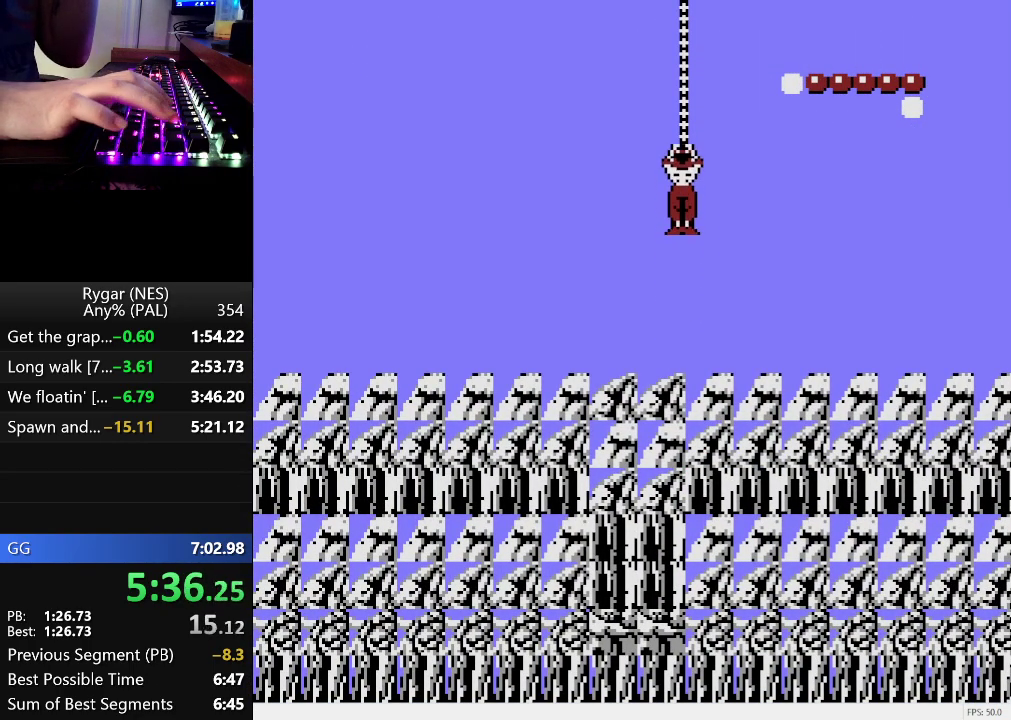
{"buttons": ["DPAD_UP"], "events": []}
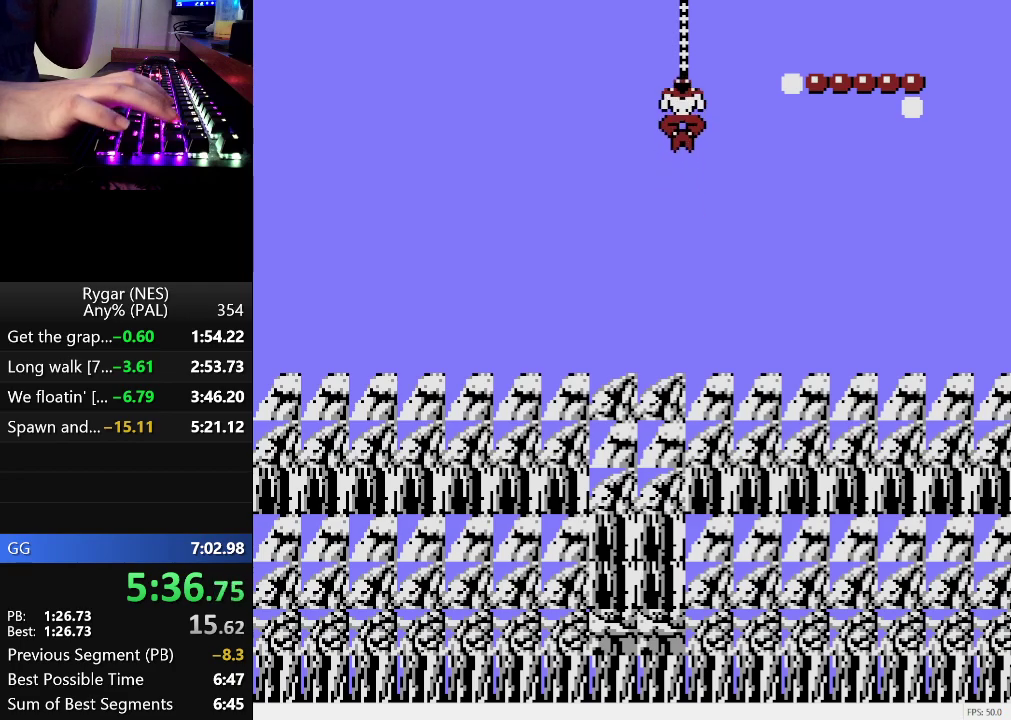
{"buttons": ["DPAD_UP"], "events": []}
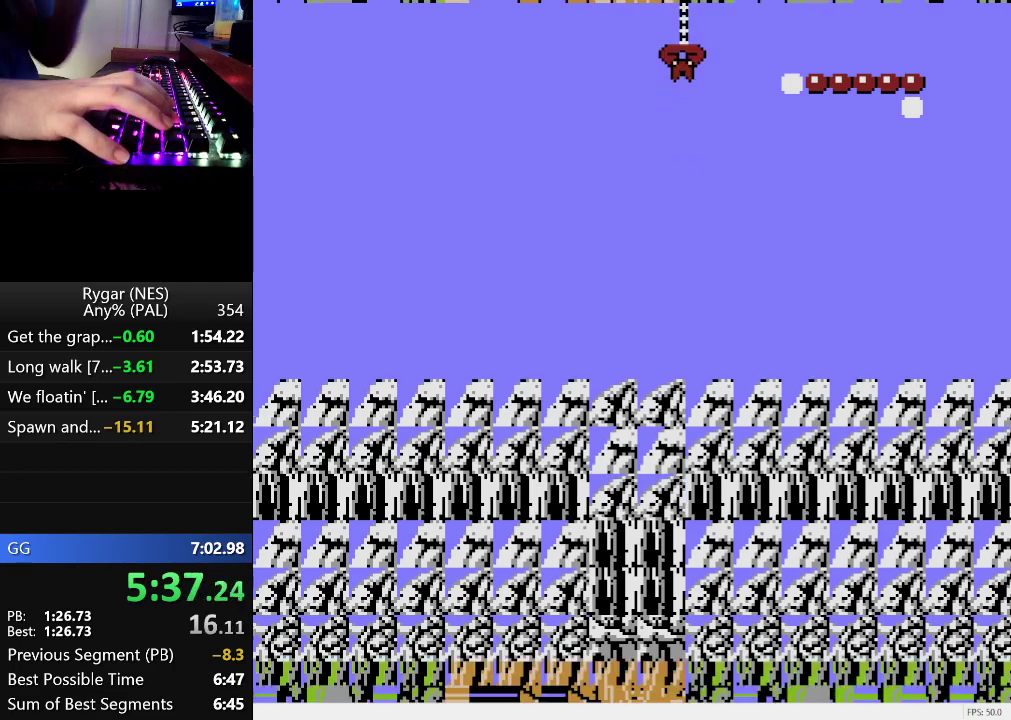
{"buttons": ["DPAD_UP"], "events": []}
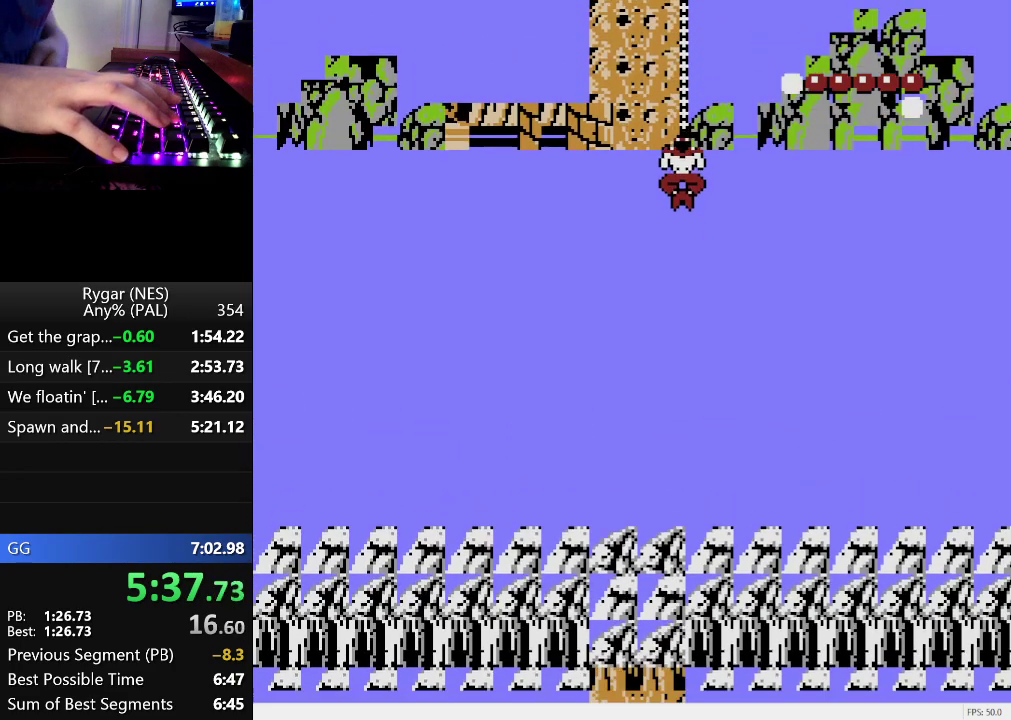
{"buttons": ["DPAD_UP"], "events": []}
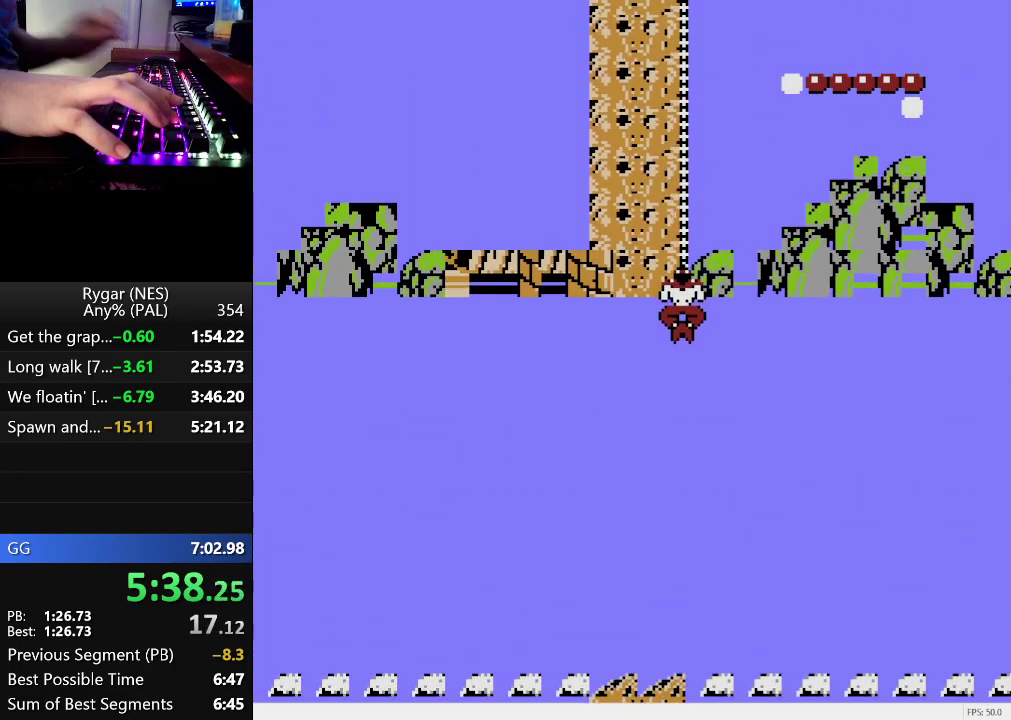
{"buttons": ["DPAD_UP"], "events": []}
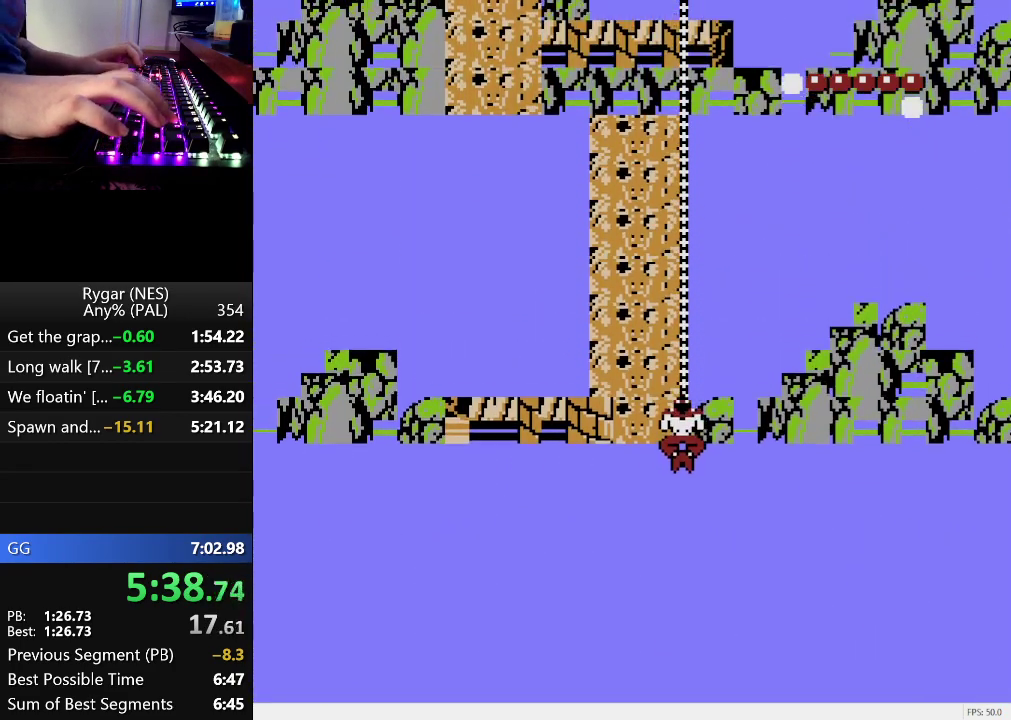
{"buttons": ["DPAD_UP"], "events": []}
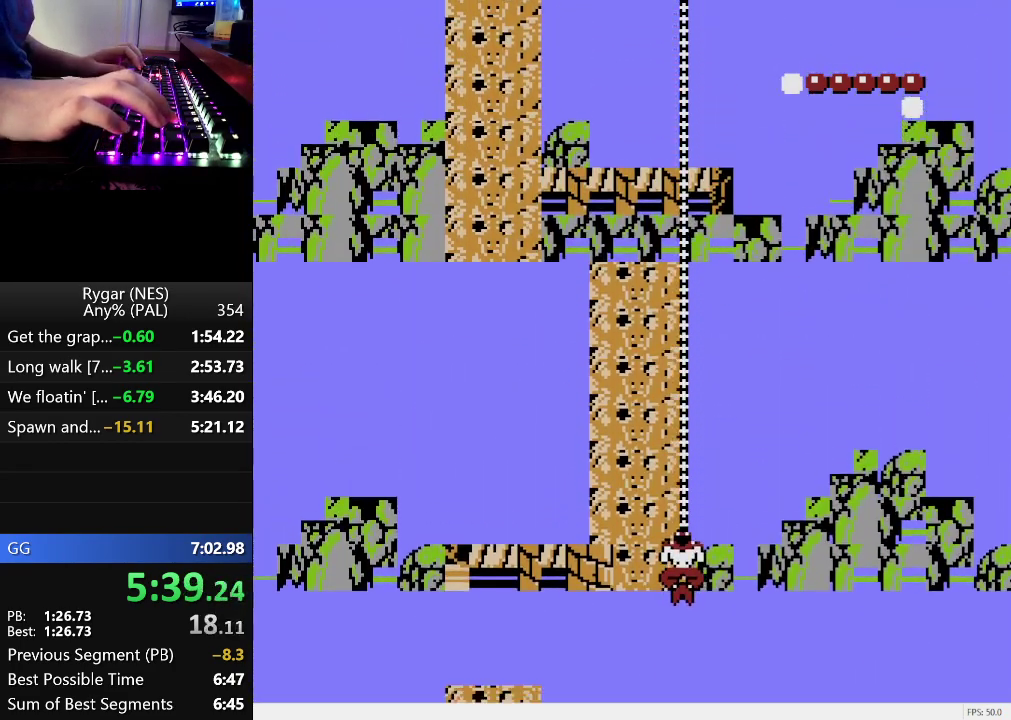
{"buttons": ["DPAD_UP"], "events": []}
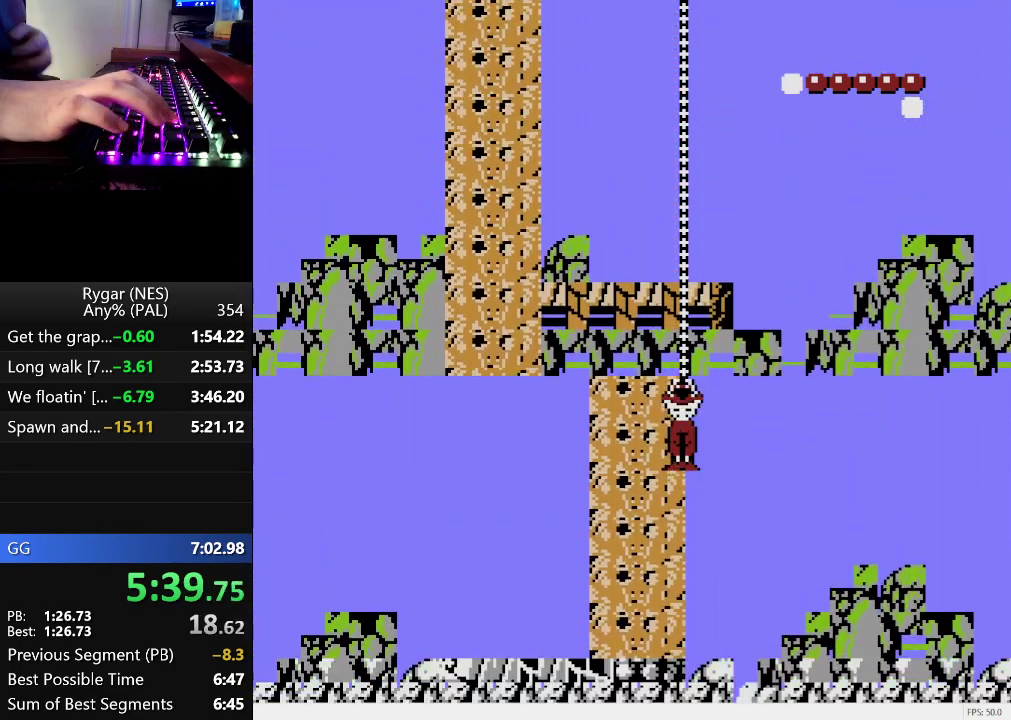
{"buttons": ["DPAD_UP"], "events": []}
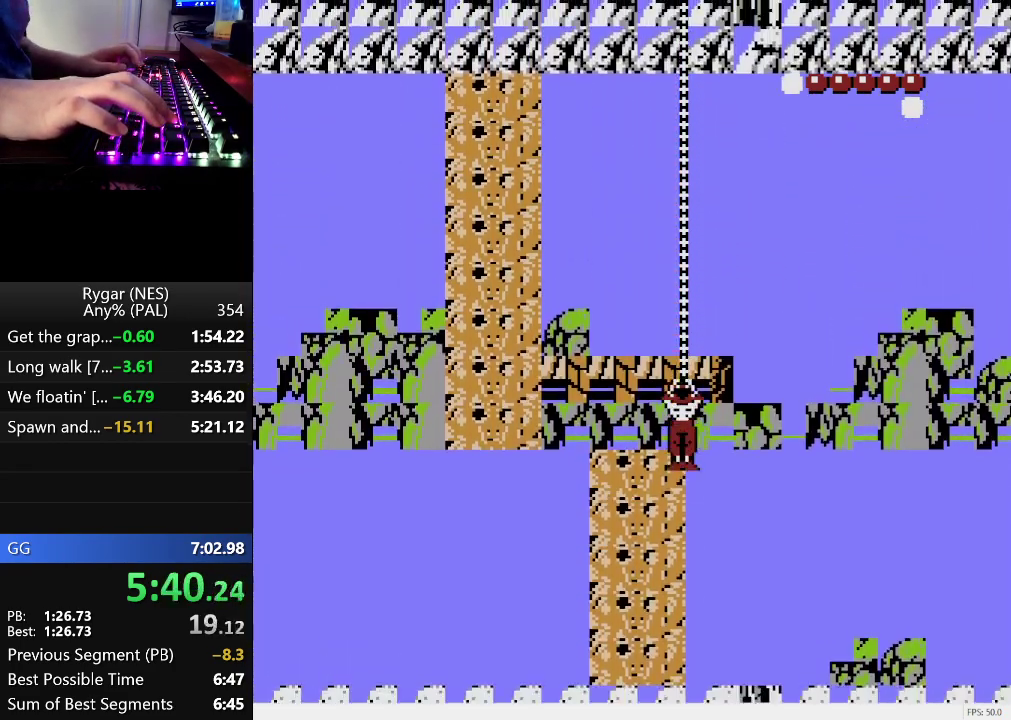
{"buttons": ["DPAD_UP"], "events": []}
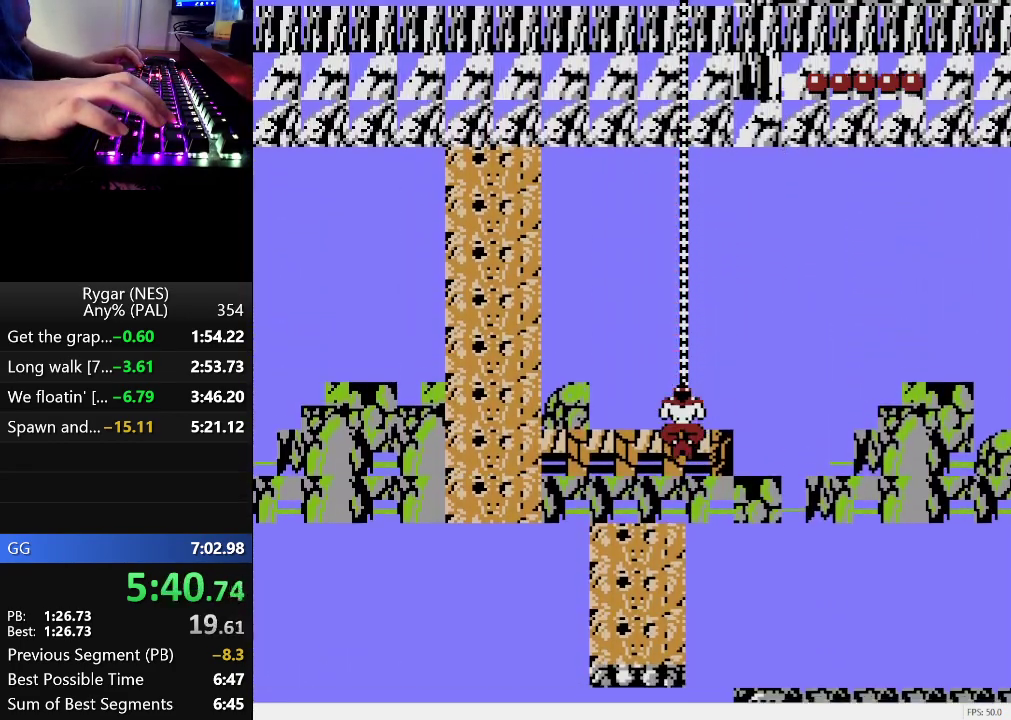
{"buttons": ["DPAD_RIGHT"], "events": [[133, "A", "down"], [133, "DPAD_DOWN", "down"], [133, "DPAD_RIGHT", "down"], [133, "DPAD_UP", "up"], [183, "A", "up"], [233, "A", "down"], [417, "DPAD_DOWN", "up"], [467, "A", "up"]]}
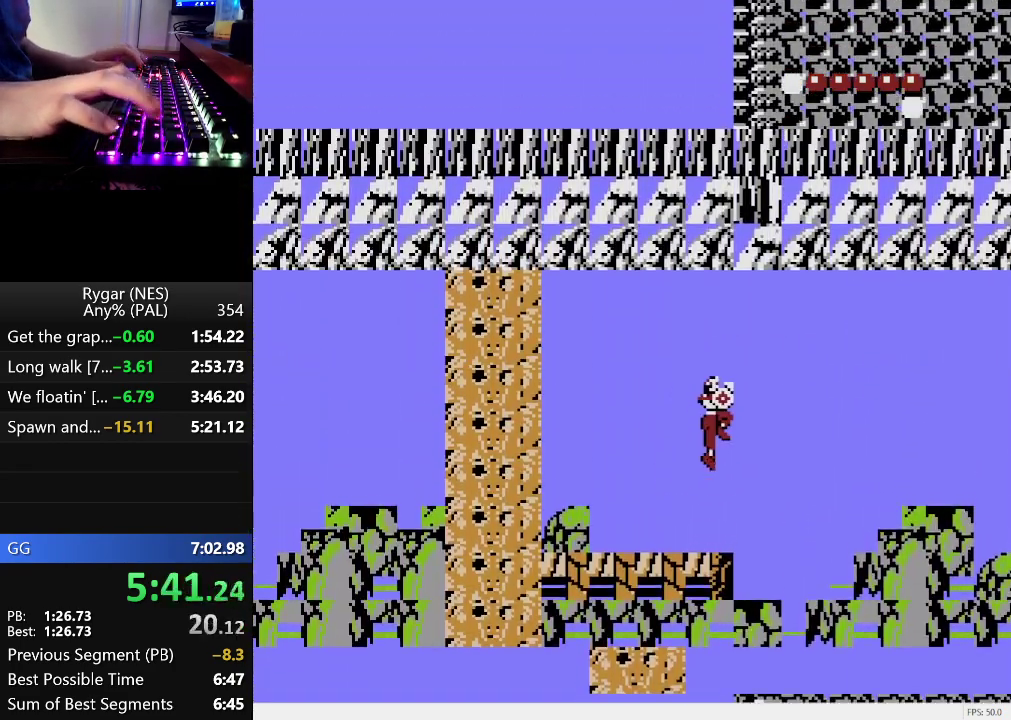
{"buttons": ["DPAD_RIGHT"], "events": []}
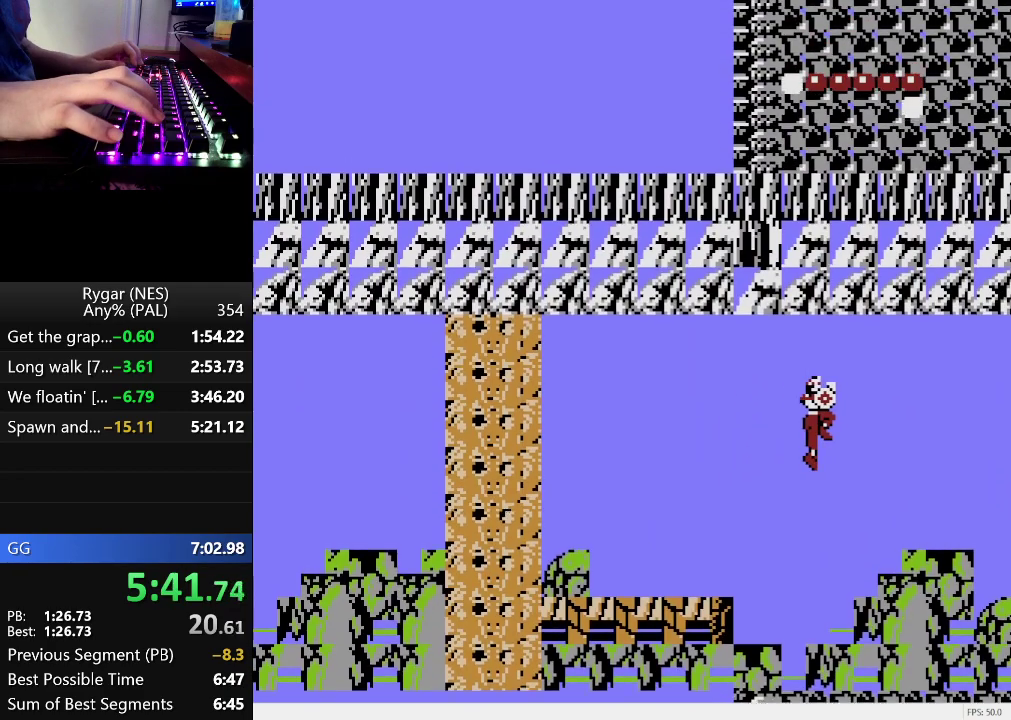
{"buttons": ["DPAD_RIGHT"], "events": []}
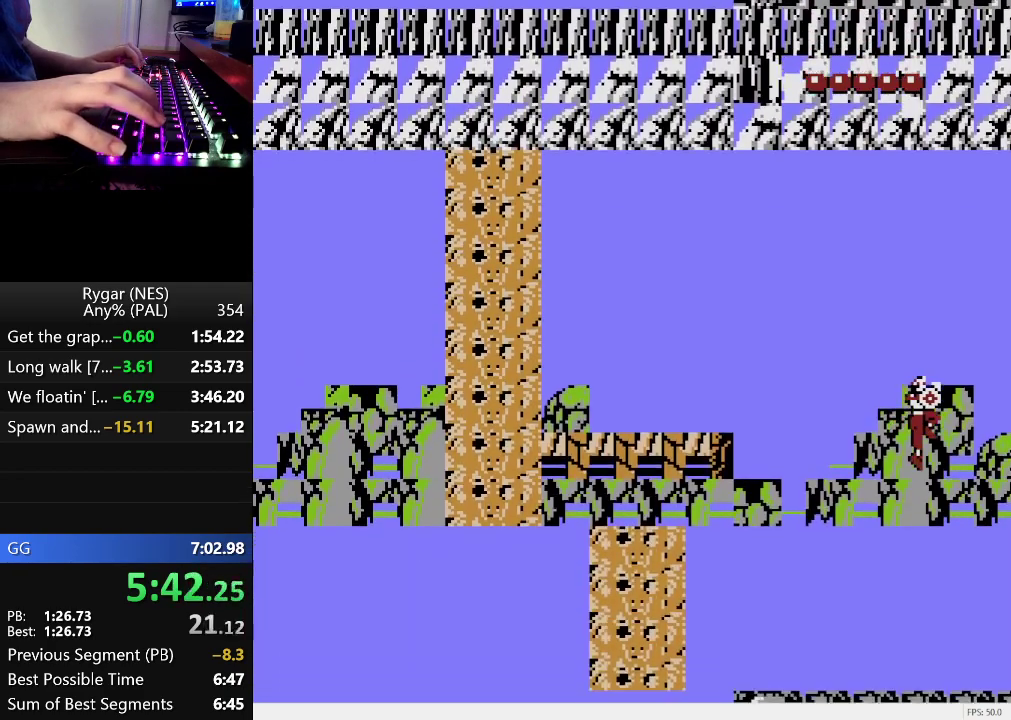
{"buttons": [], "events": [[283, "DPAD_RIGHT", "up"]]}
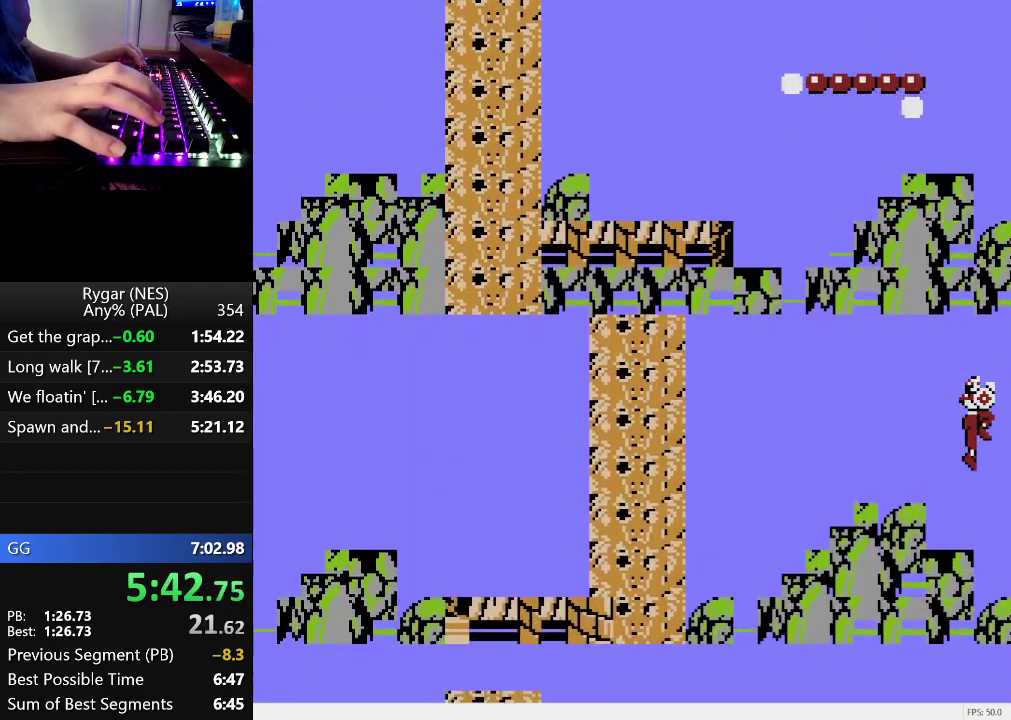
{"buttons": ["DPAD_RIGHT"], "events": [[250, "DPAD_RIGHT", "down"]]}
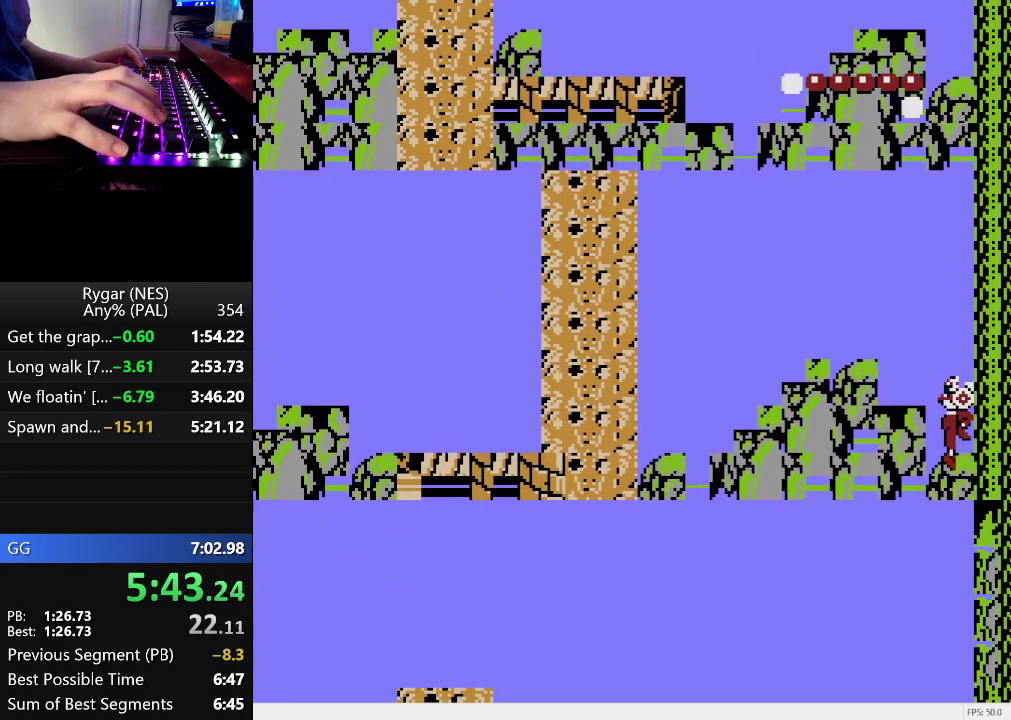
{"buttons": ["DPAD_RIGHT"], "events": []}
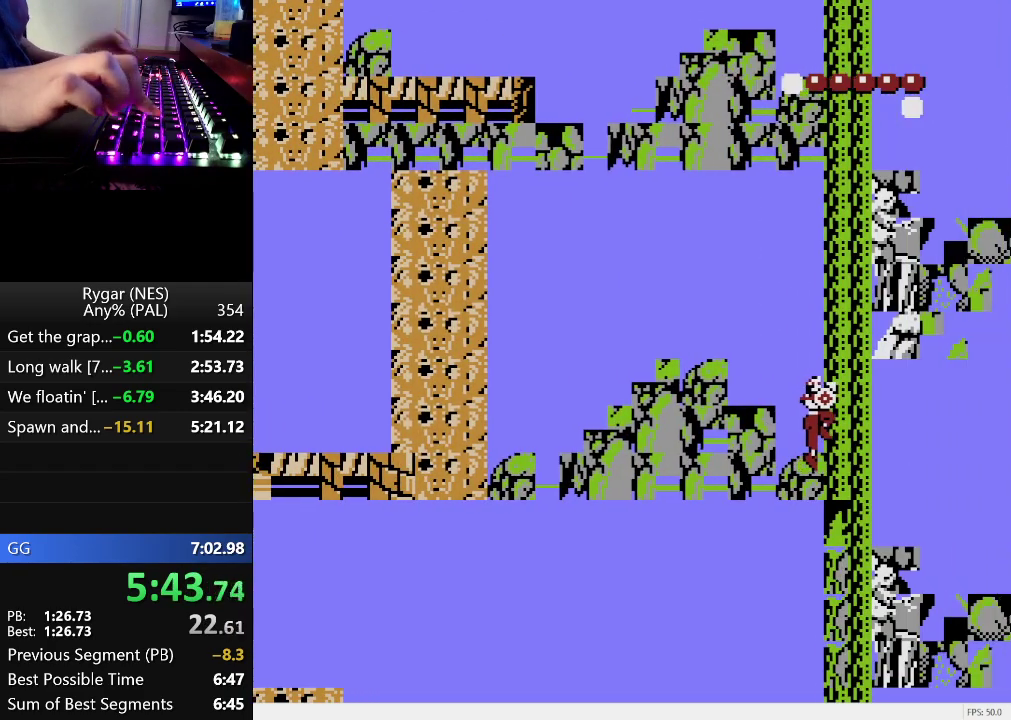
{"buttons": ["DPAD_RIGHT"], "events": []}
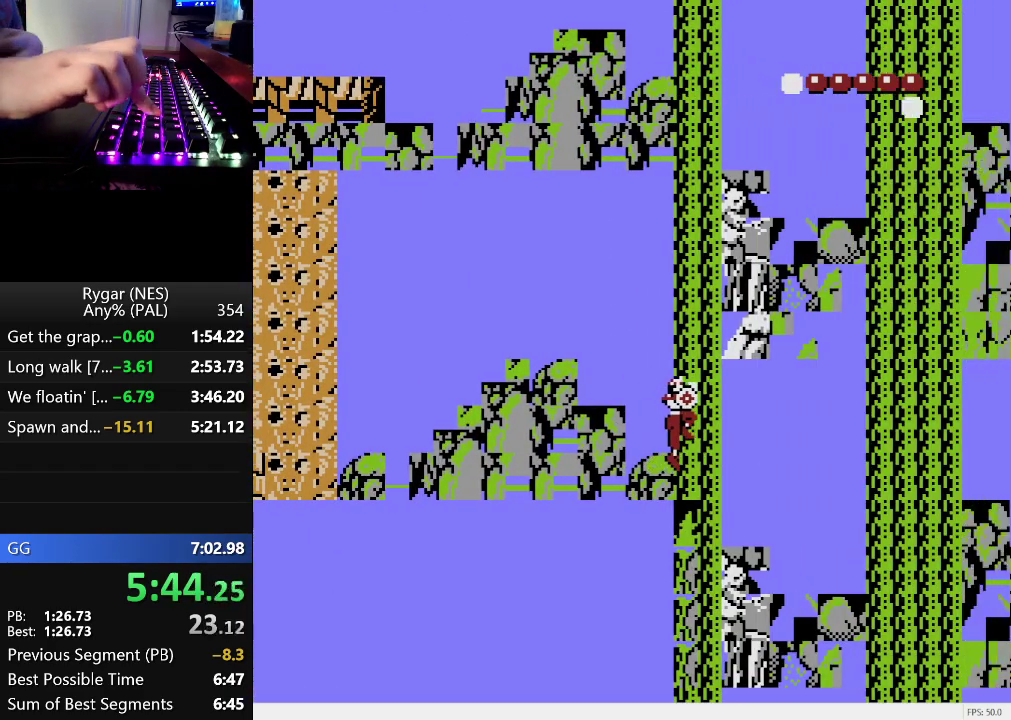
{"buttons": ["DPAD_RIGHT"], "events": []}
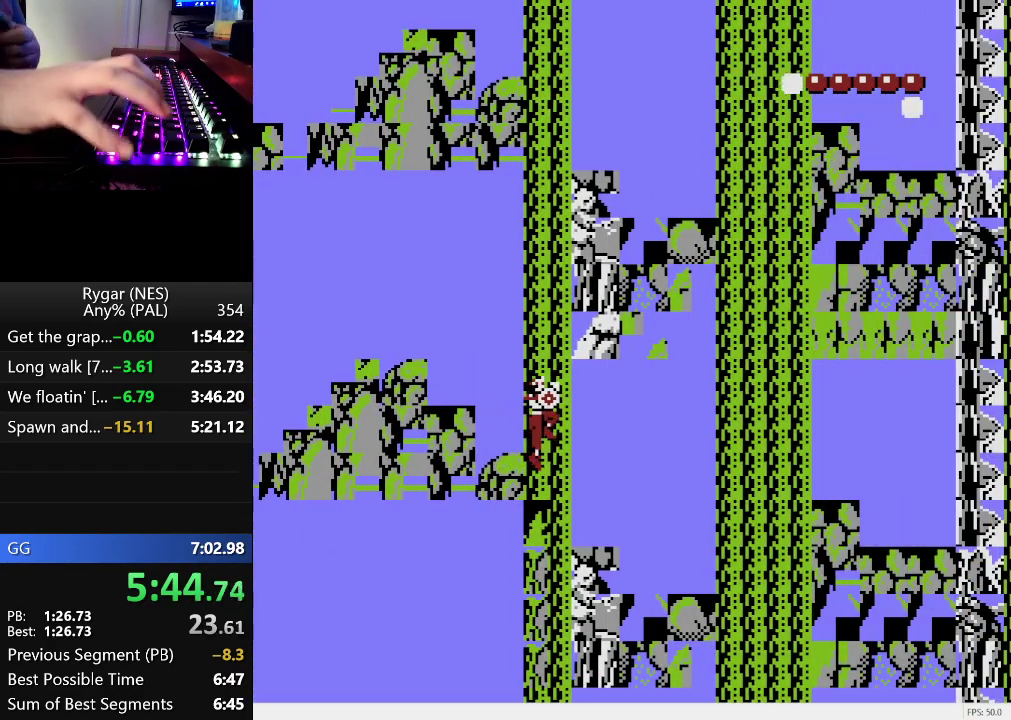
{"buttons": ["DPAD_RIGHT"], "events": []}
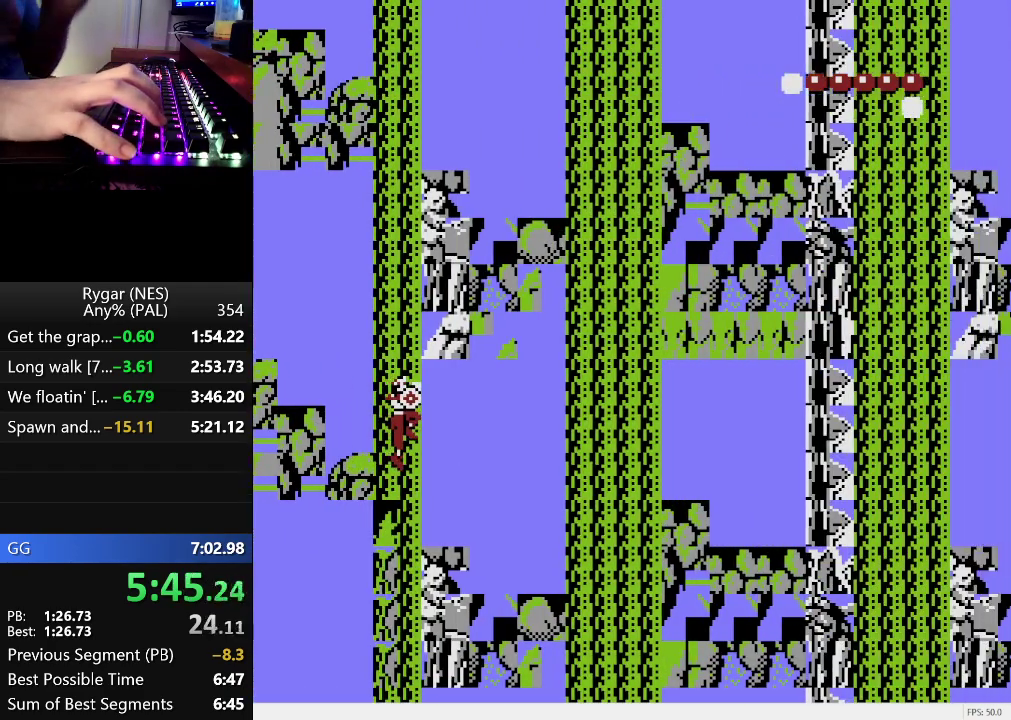
{"buttons": ["DPAD_RIGHT"], "events": []}
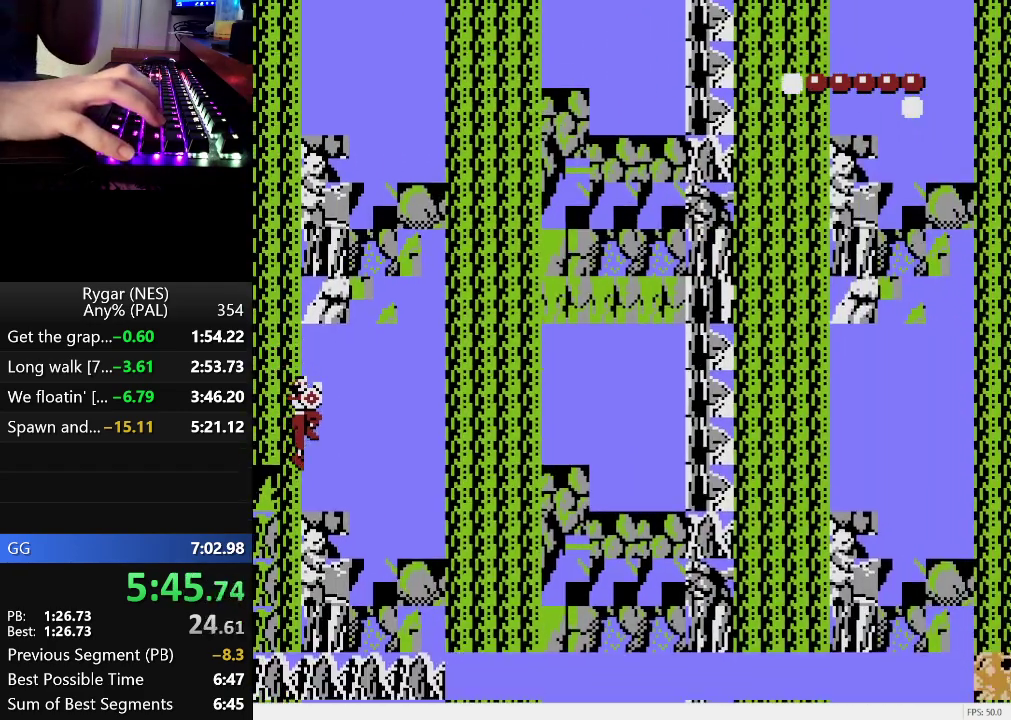
{"buttons": ["DPAD_RIGHT"], "events": []}